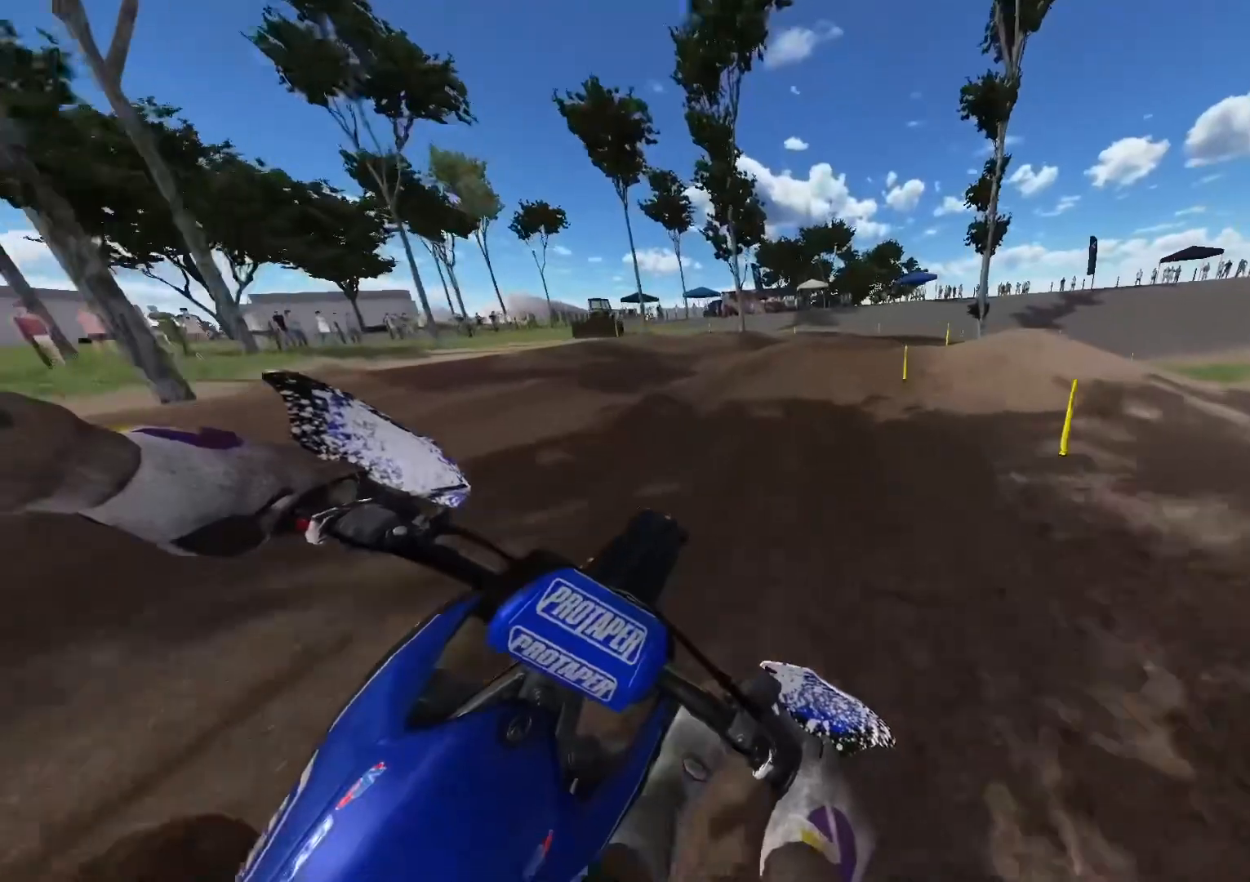
Gameplay with a controller (Xbox layout); each line is a JSON object with the inputs held at the frame after it. "events" lists button and stick changes between this image and that frame as [ms after this image, input, new state], when the widget could be followed in between.
{"buttons": ["R2"], "left_stick": "right", "right_stick": "center", "events": [[200, "R2", "up"], [333, "R2", "down"], [433, "R2", "up"], [500, "R2", "down"]]}
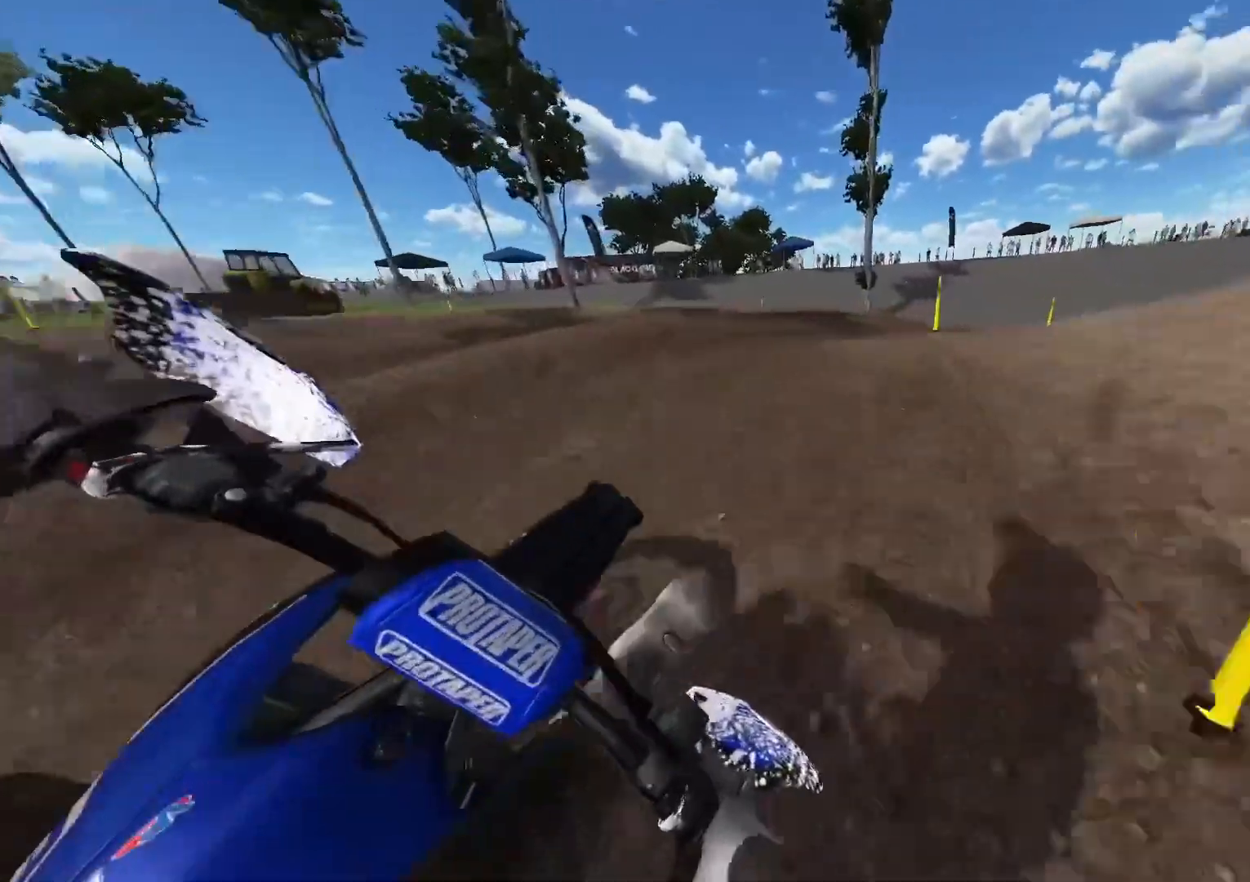
{"buttons": ["R2"], "left_stick": "right", "right_stick": "center", "events": [[83, "R2", "up"], [333, "R2", "down"]]}
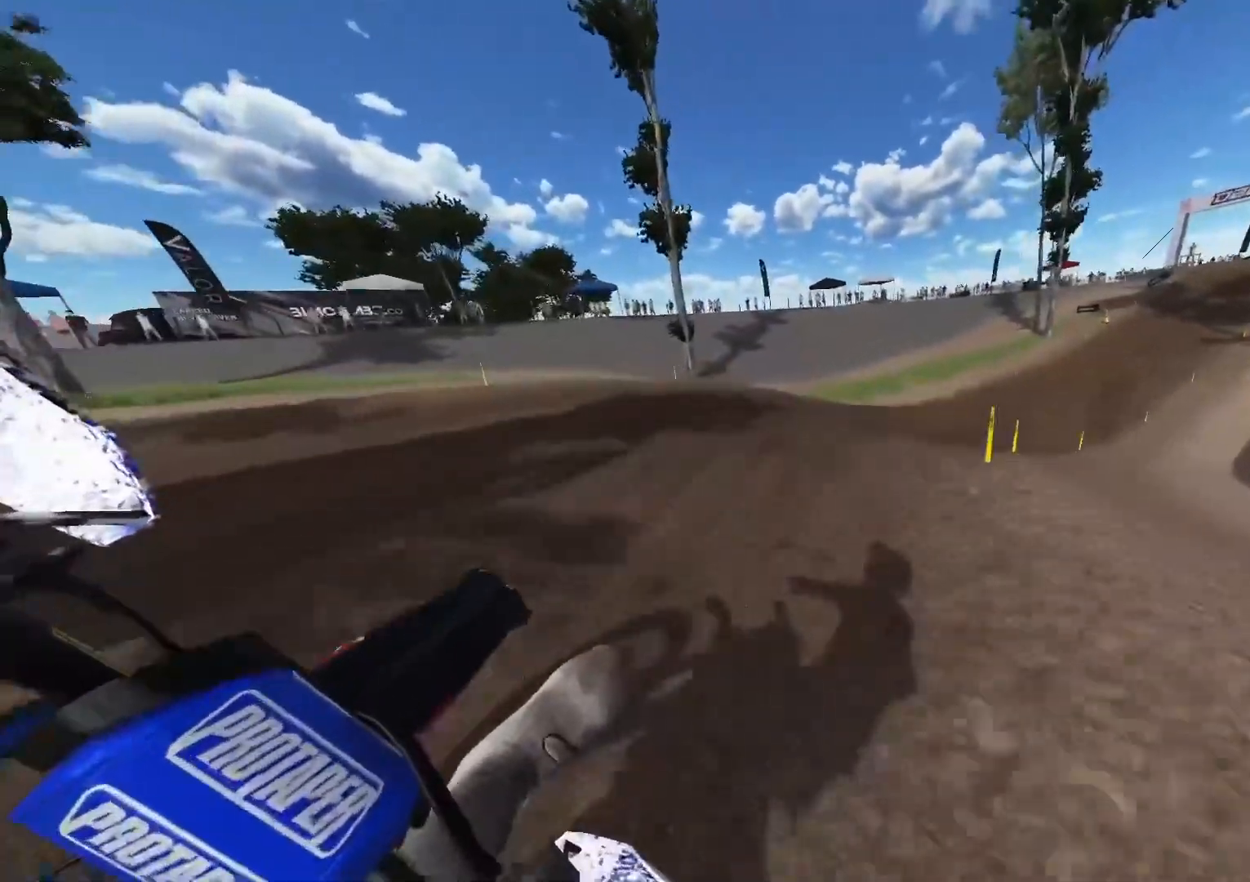
{"buttons": ["R2"], "left_stick": "right", "right_stick": "center", "events": []}
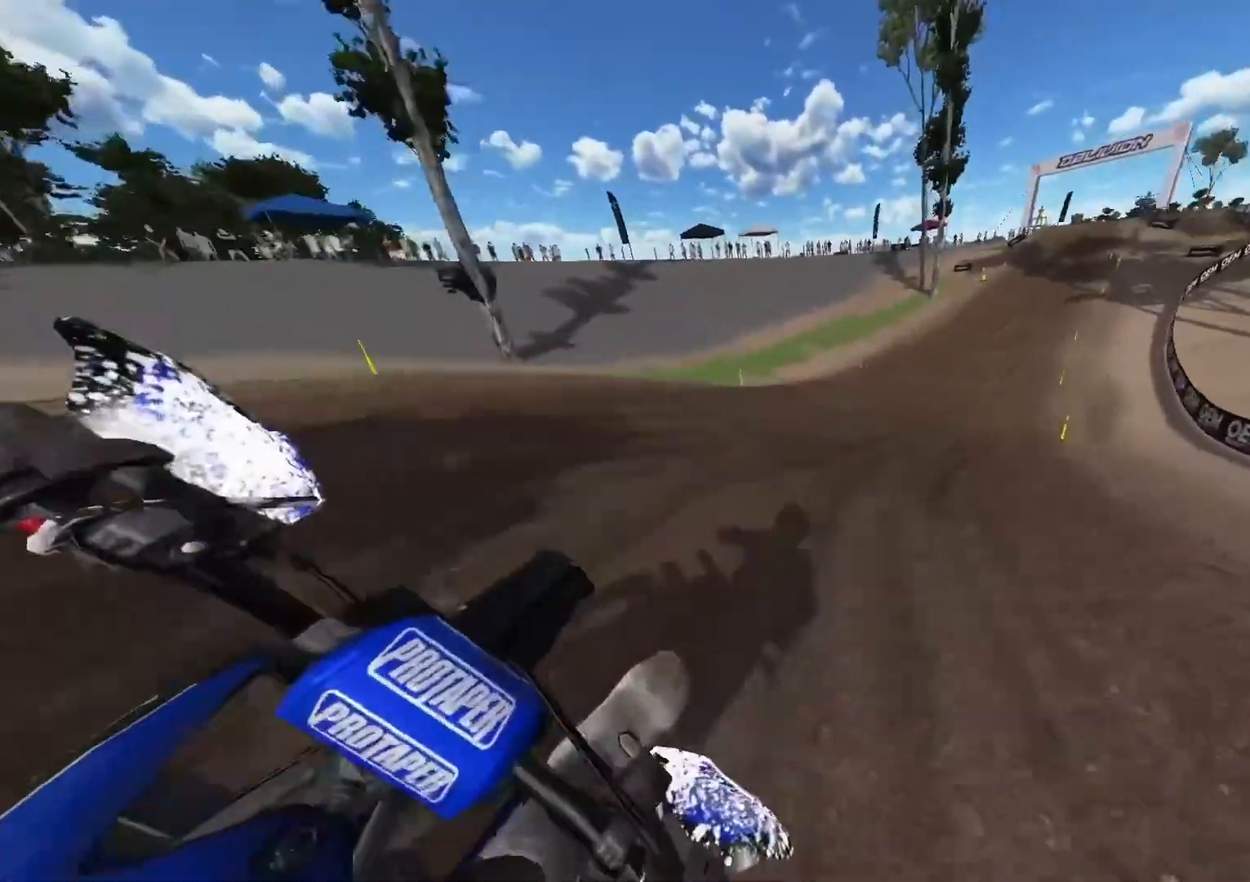
{"buttons": ["R2"], "left_stick": "right", "right_stick": "down", "events": [[67, "X", "down"], [117, "X", "up"], [417, "right_stick", "down"]]}
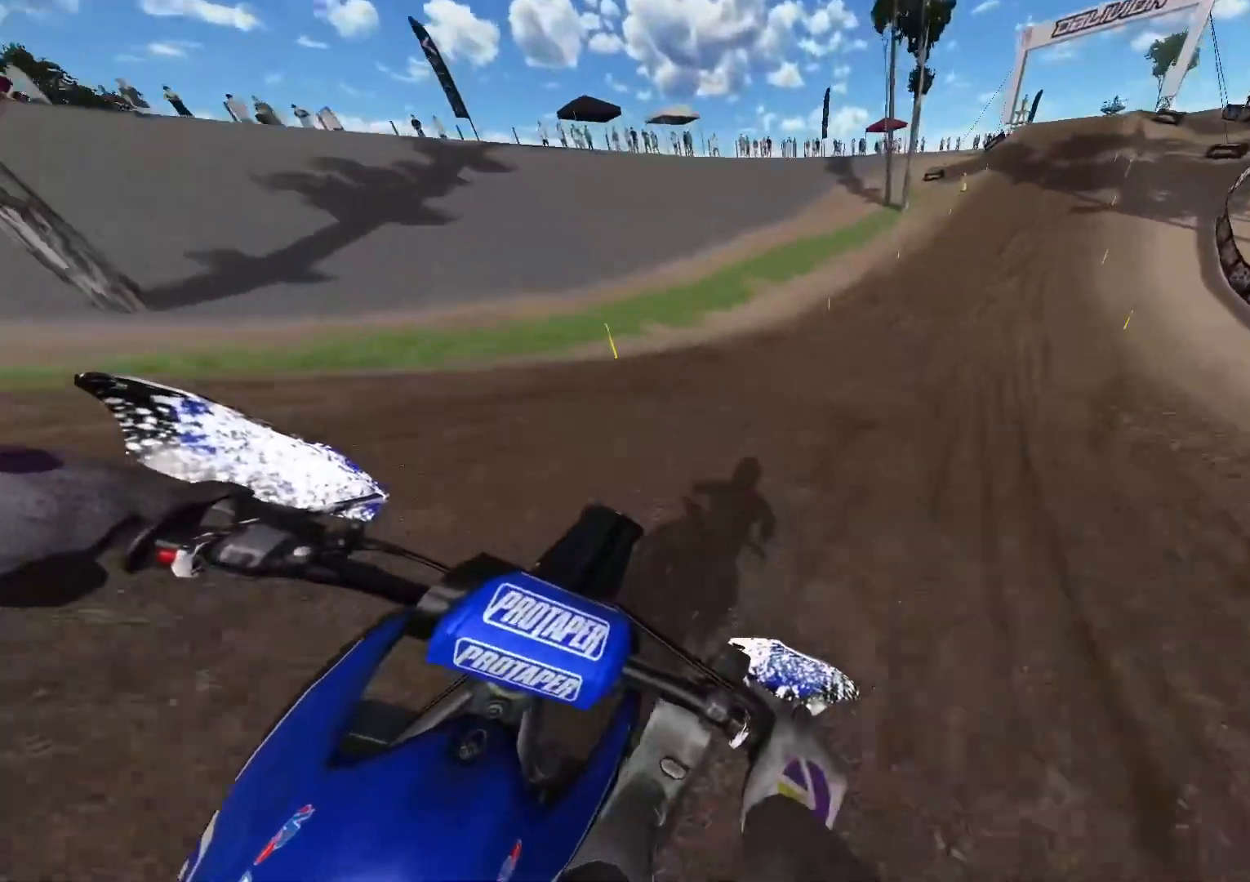
{"buttons": ["R2"], "left_stick": "right", "right_stick": "down", "events": [[67, "R3", "down"], [167, "R3", "up"]]}
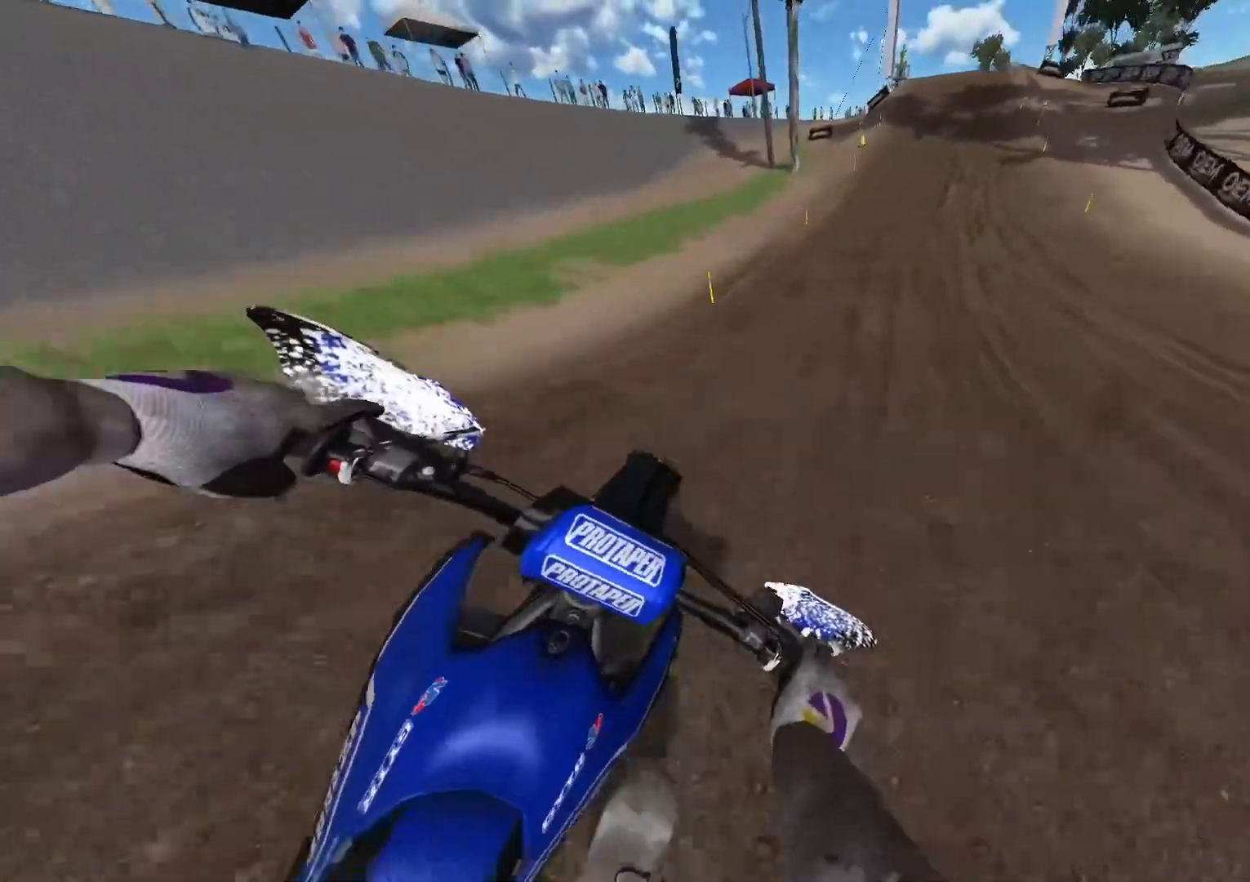
{"buttons": ["R2"], "left_stick": "right", "right_stick": "down", "events": []}
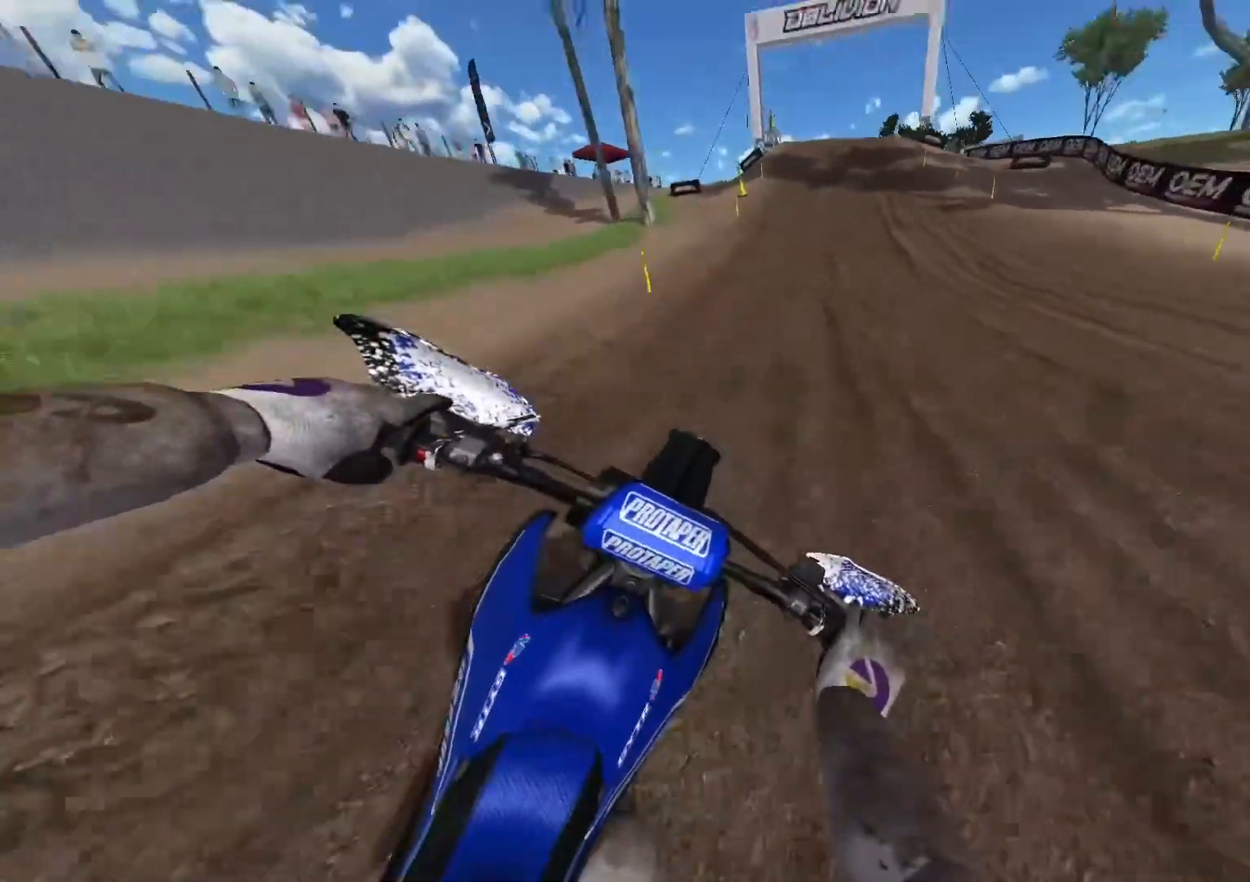
{"buttons": ["R2"], "left_stick": "up-right", "right_stick": "down", "events": [[167, "left_stick", "up-right"]]}
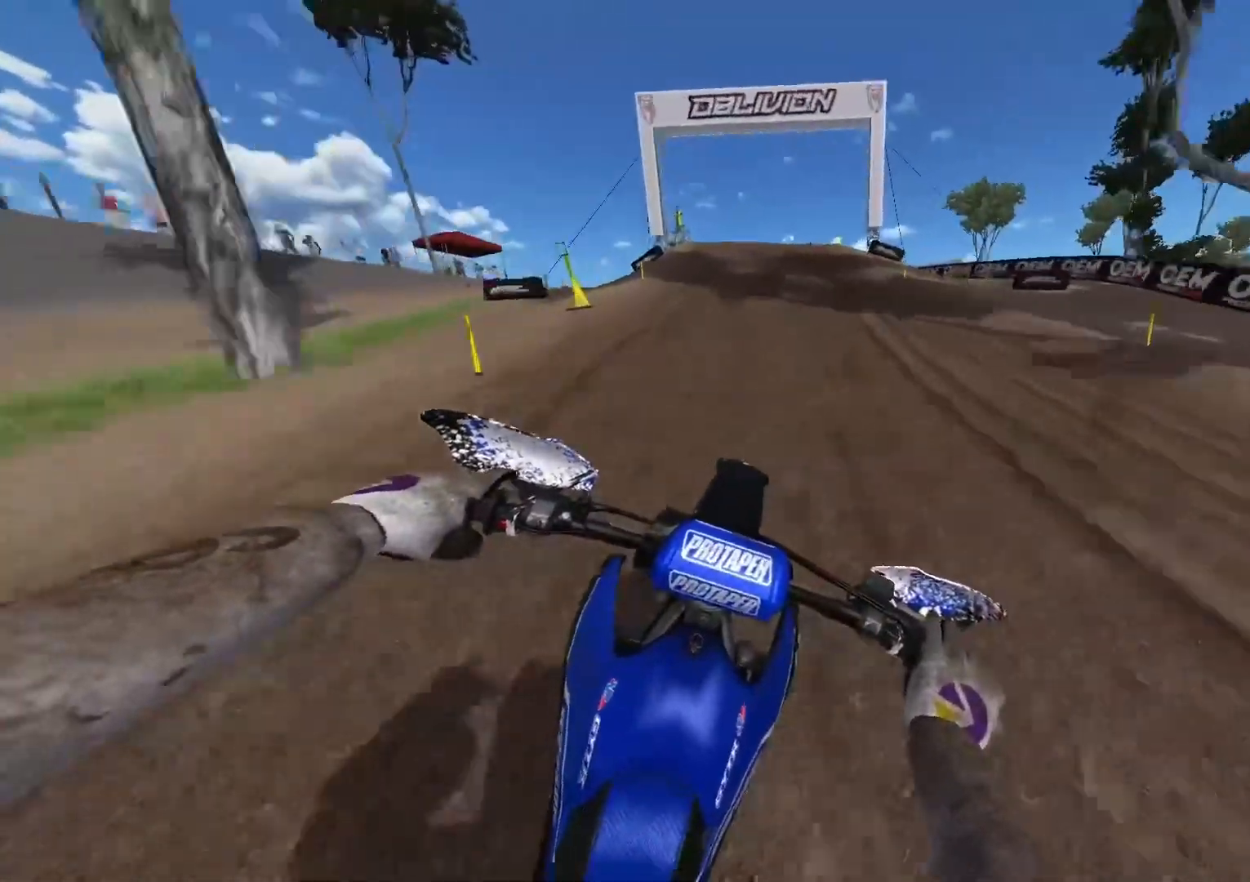
{"buttons": ["R2"], "left_stick": "center", "right_stick": "down", "events": [[283, "left_stick", "center"]]}
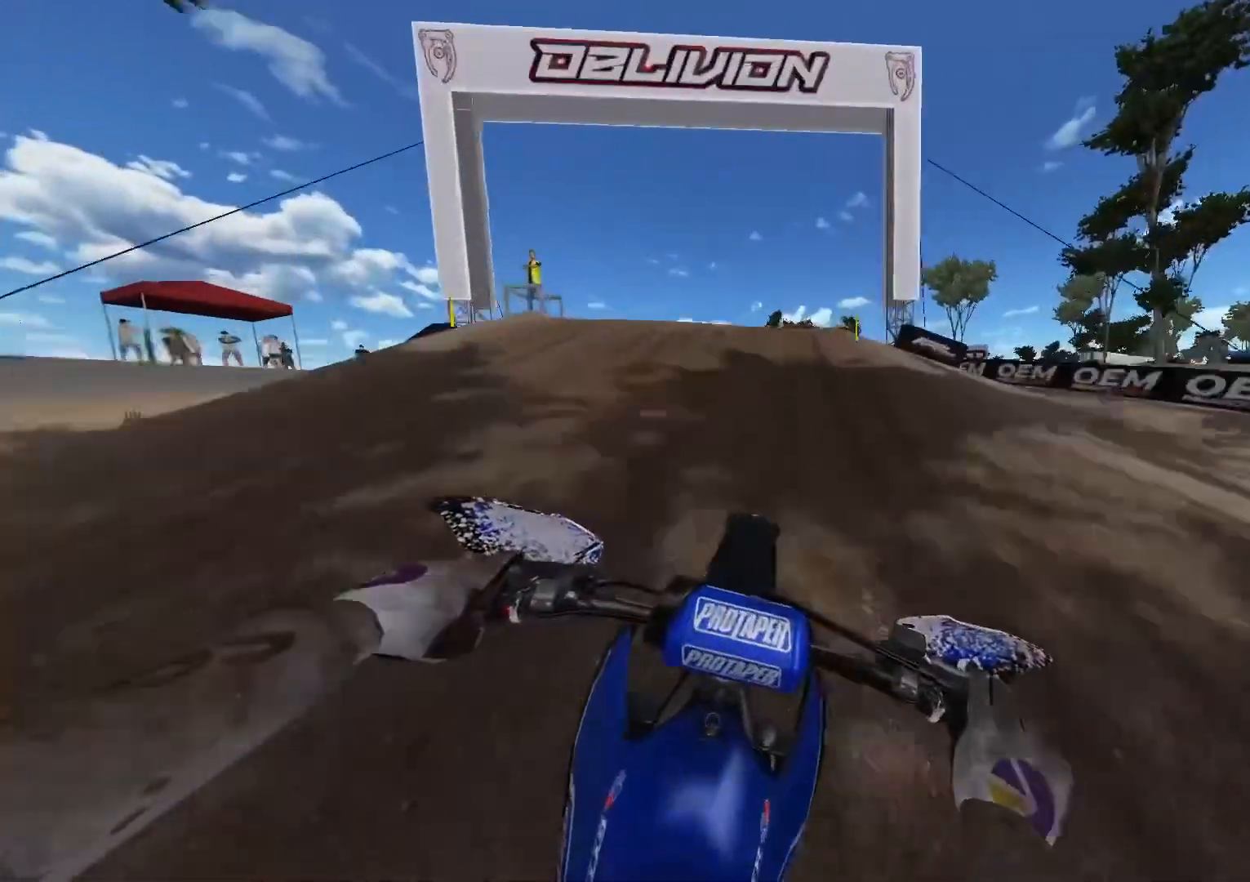
{"buttons": [], "left_stick": "right", "right_stick": "center", "events": [[183, "right_stick", "center"], [417, "R2", "up"], [417, "left_stick", "right"]]}
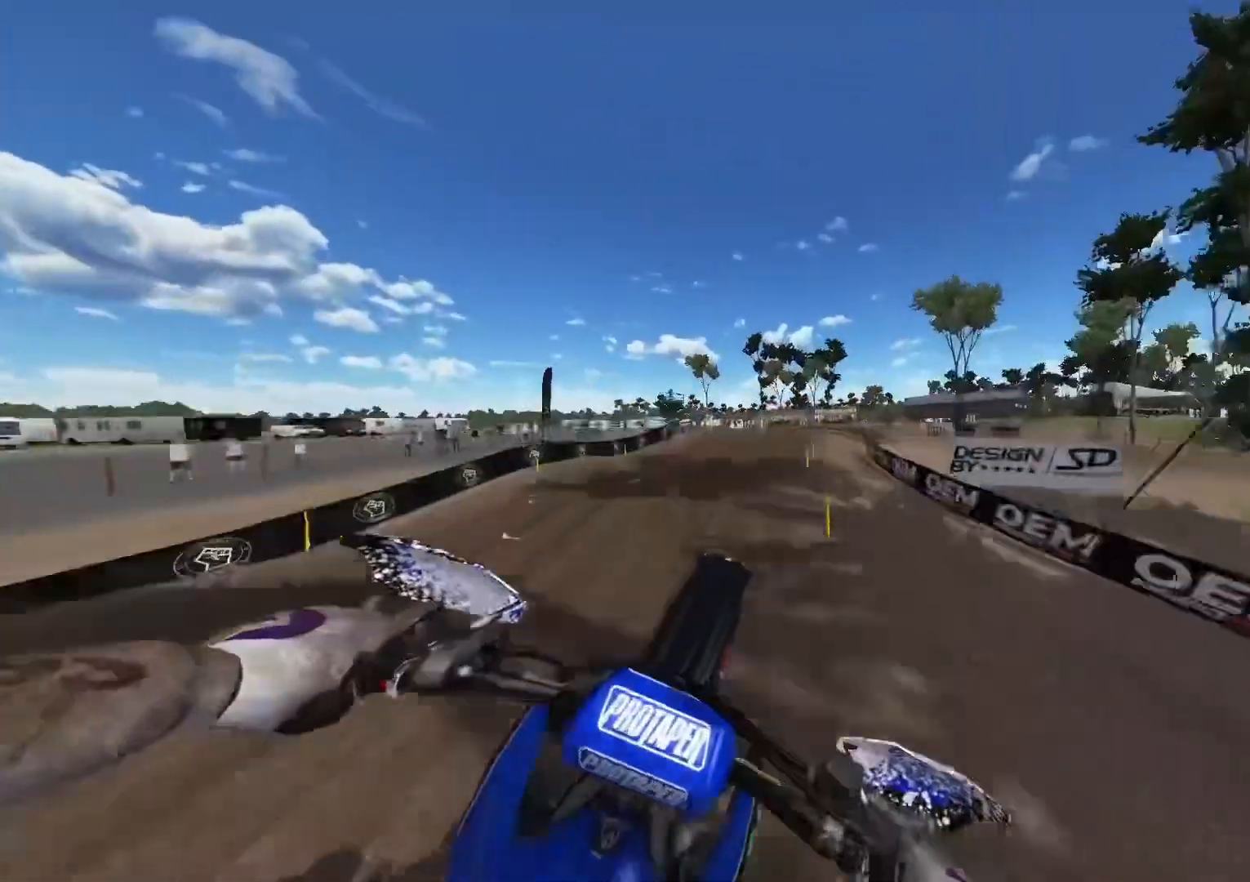
{"buttons": ["R2"], "left_stick": "right", "right_stick": "up", "events": [[83, "right_stick", "up"], [367, "R2", "down"]]}
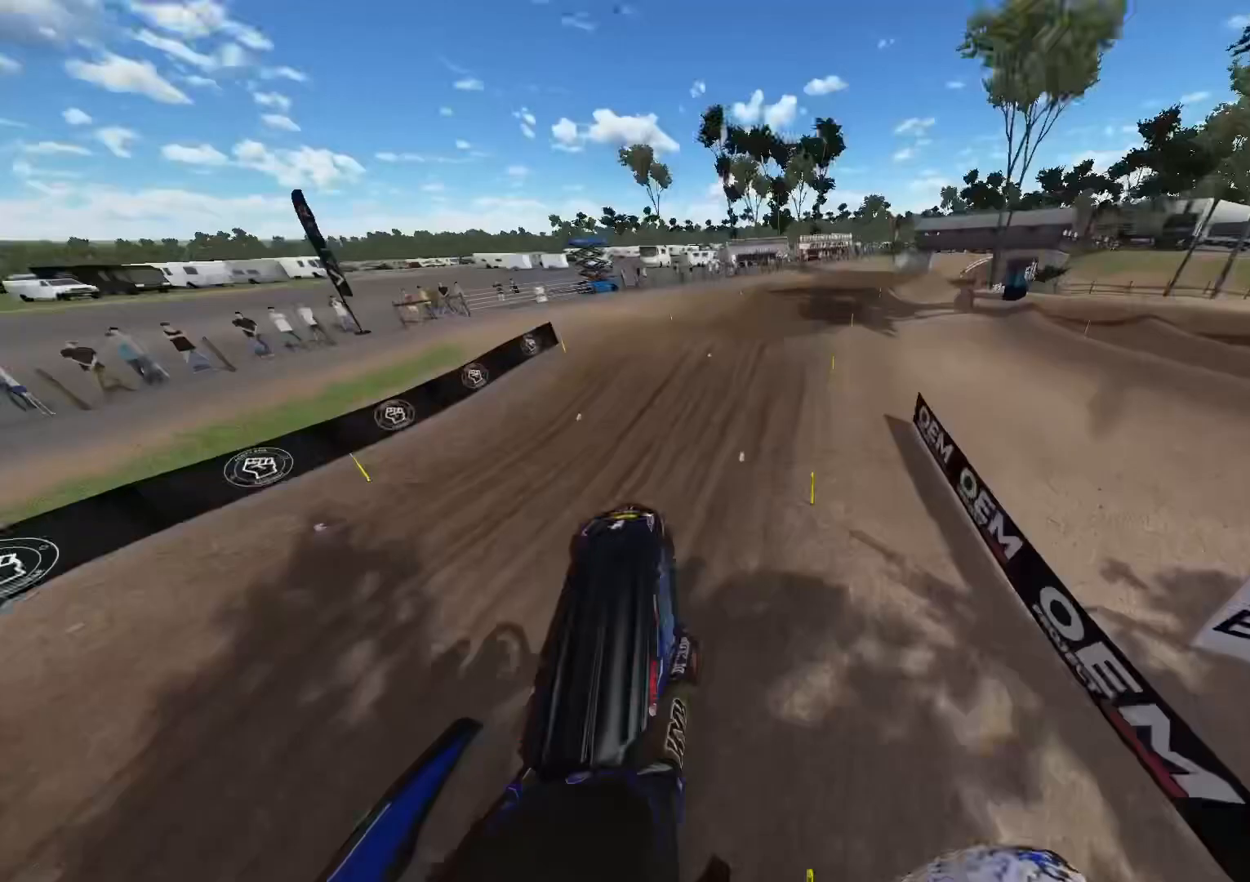
{"buttons": ["R2"], "left_stick": "right", "right_stick": "center", "events": [[167, "R2", "up"], [433, "R2", "down"], [467, "right_stick", "center"]]}
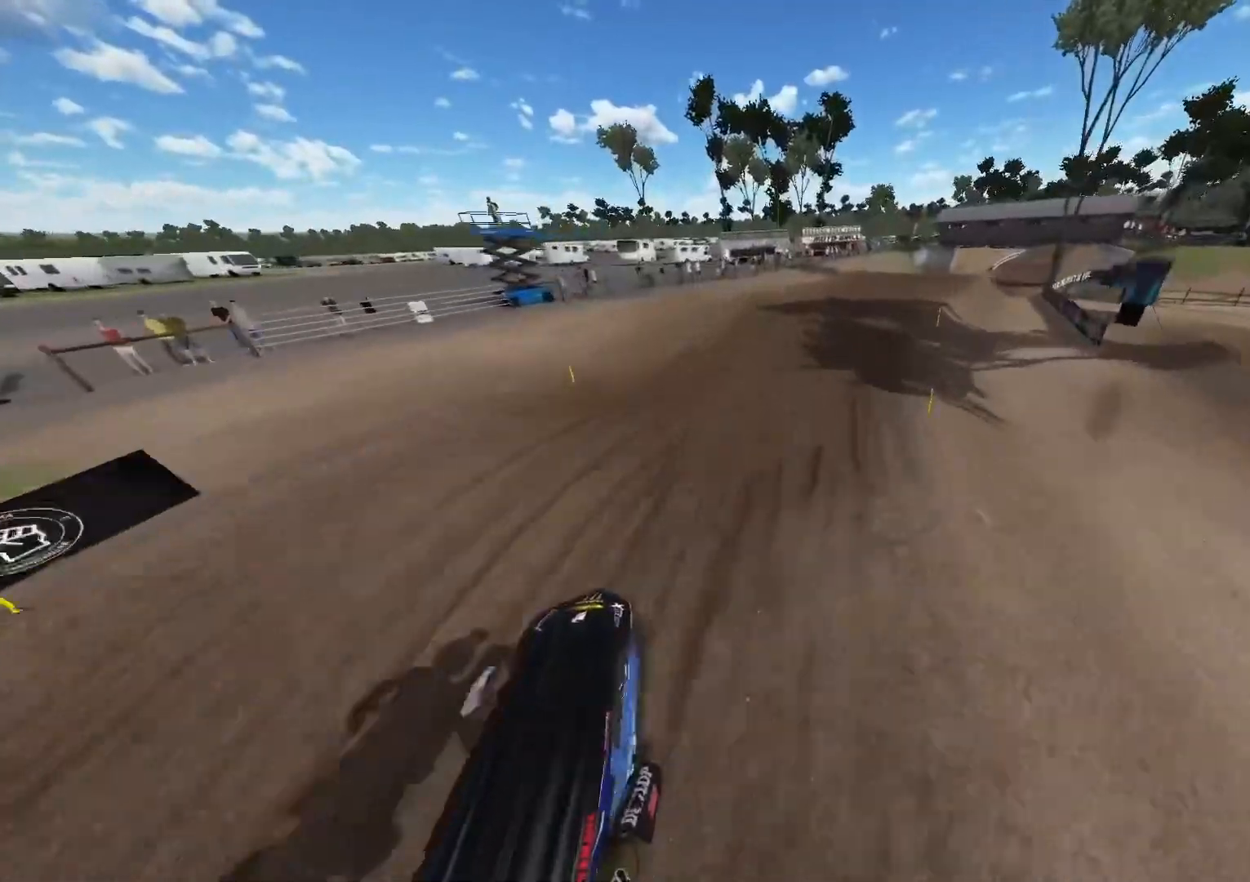
{"buttons": ["R2"], "left_stick": "right", "right_stick": "center", "events": [[117, "R2", "up"], [217, "R2", "down"]]}
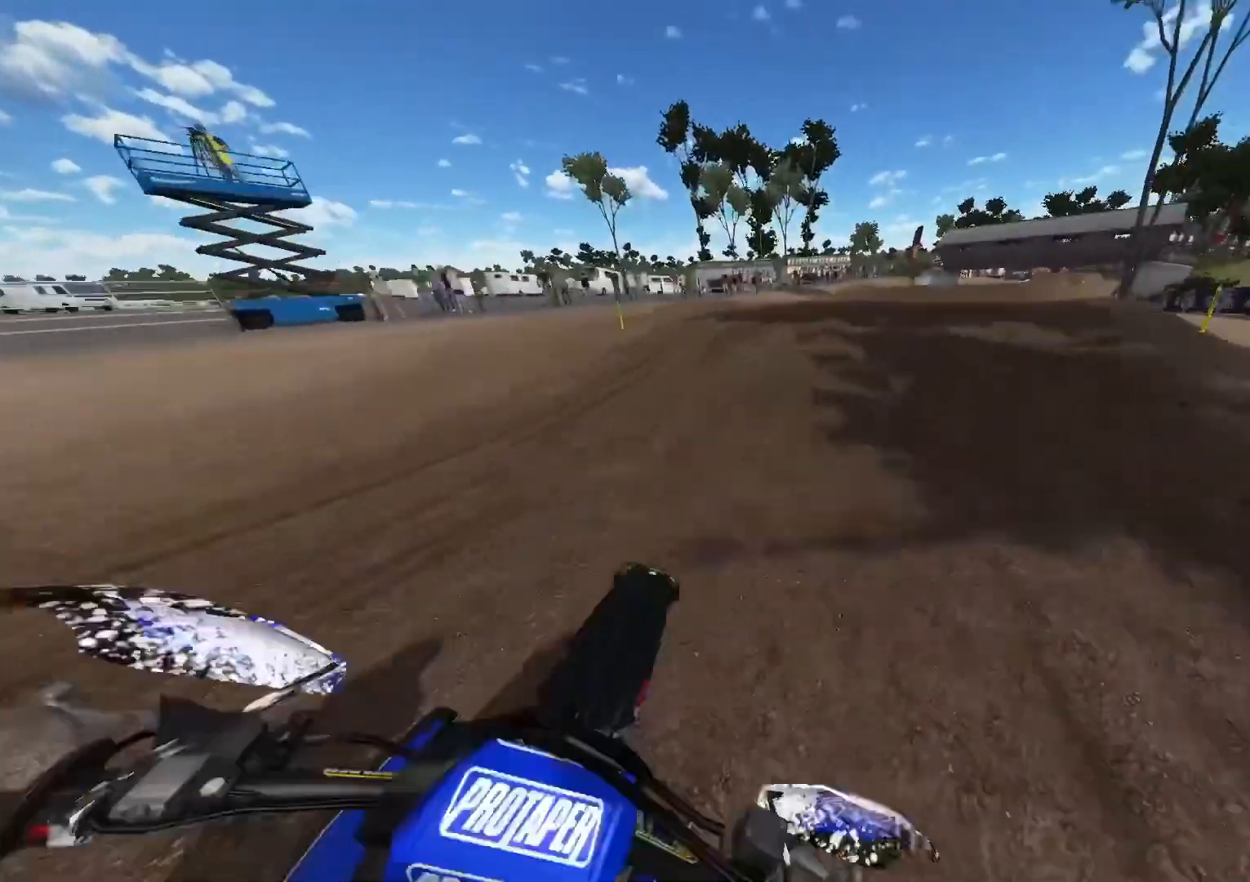
{"buttons": ["R2"], "left_stick": "right", "right_stick": "up", "events": [[100, "right_stick", "up"]]}
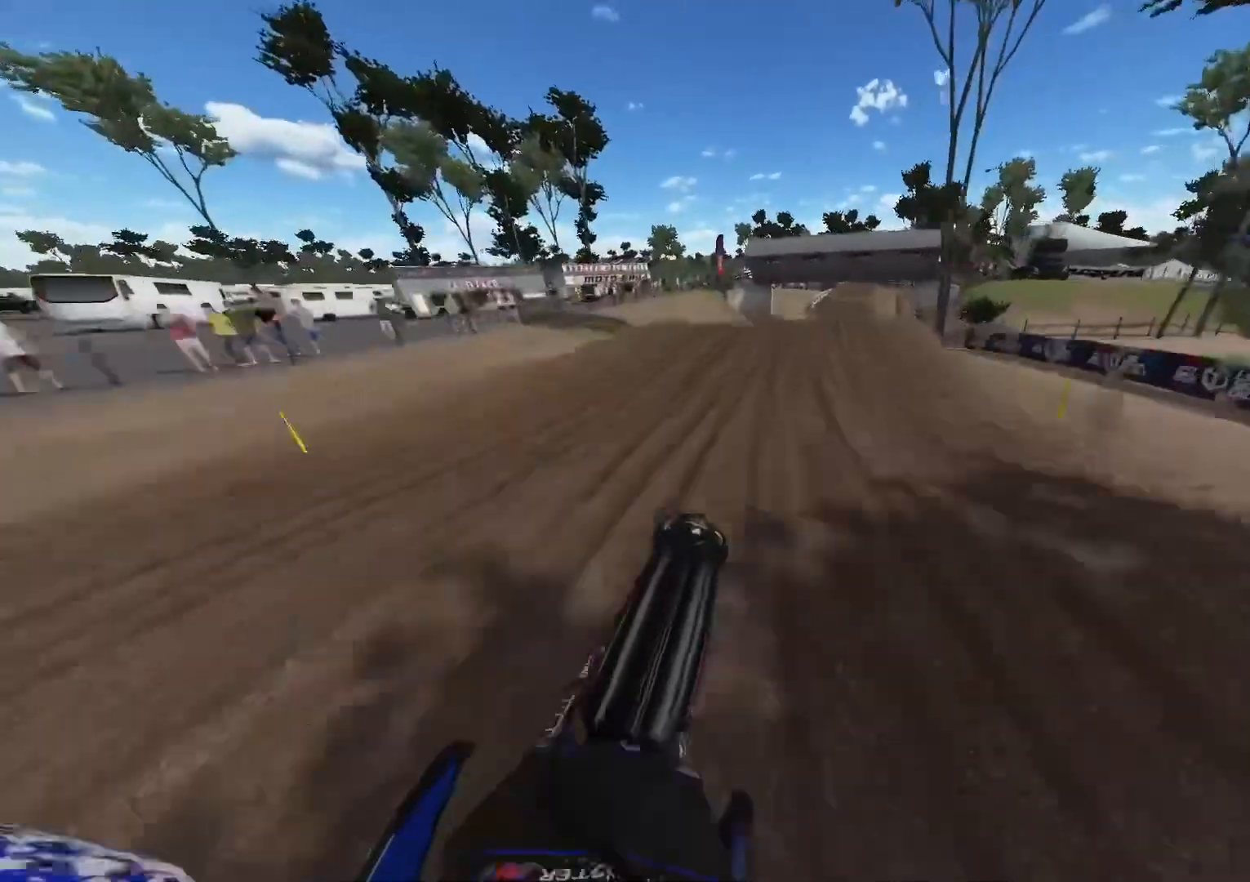
{"buttons": ["R3"], "left_stick": "up-right", "right_stick": "center", "events": [[17, "R2", "up"], [100, "left_stick", "up-right"], [233, "right_stick", "center"], [450, "R3", "down"]]}
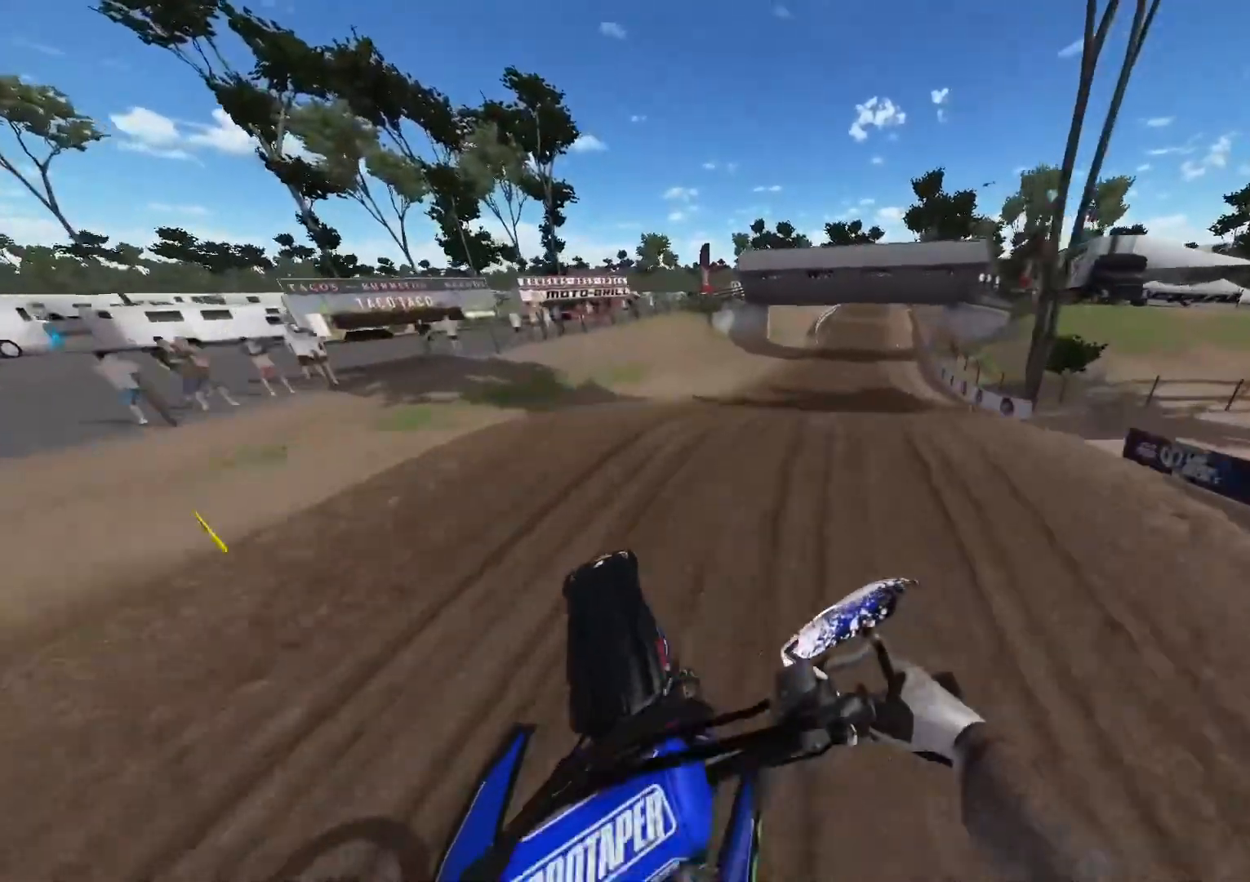
{"buttons": ["R2"], "left_stick": "center", "right_stick": "down", "events": [[33, "L1", "down"], [50, "R3", "up"], [150, "R2", "down"], [183, "right_stick", "down"], [283, "L1", "up"], [317, "left_stick", "center"]]}
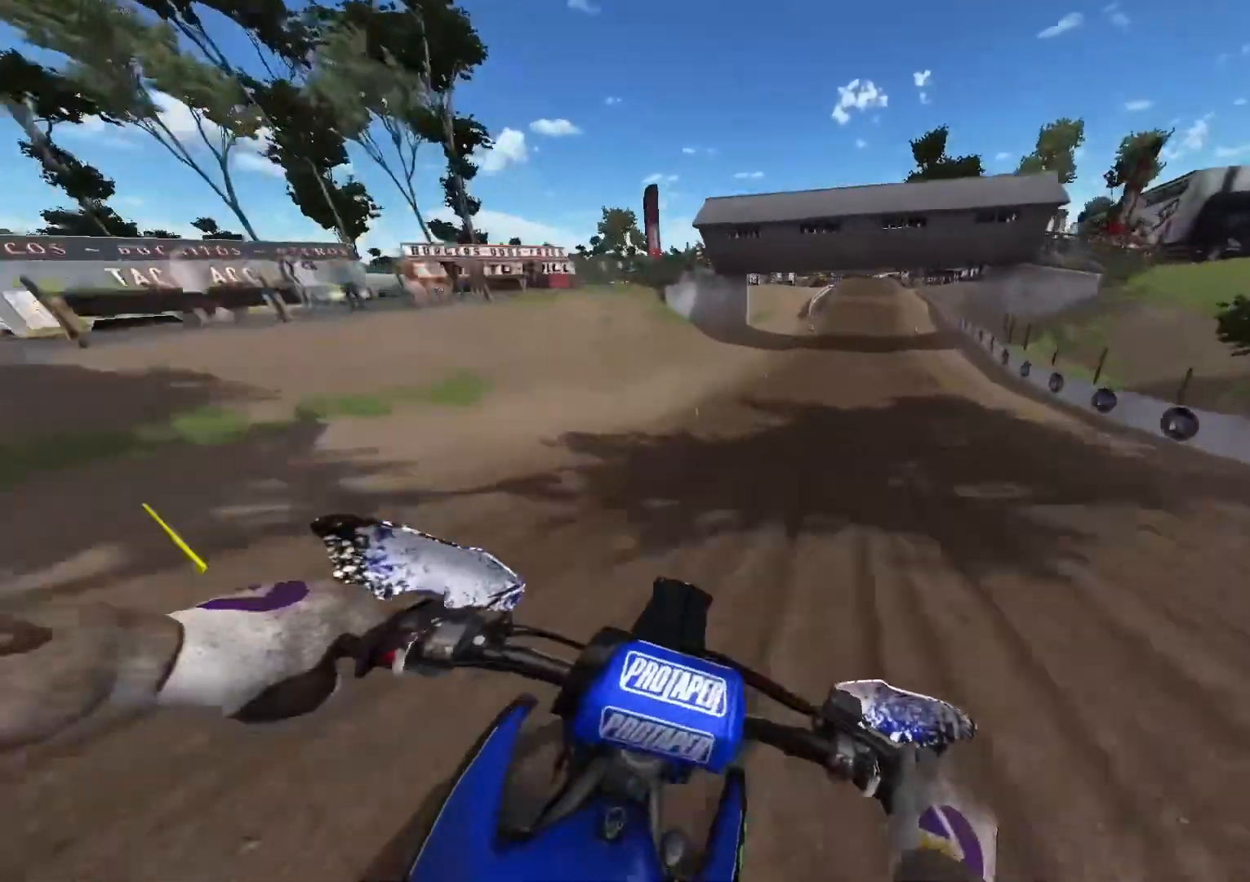
{"buttons": ["R2", "R3"], "left_stick": "center", "right_stick": "down", "events": [[83, "left_stick", "right"], [267, "left_stick", "center"], [483, "R3", "down"]]}
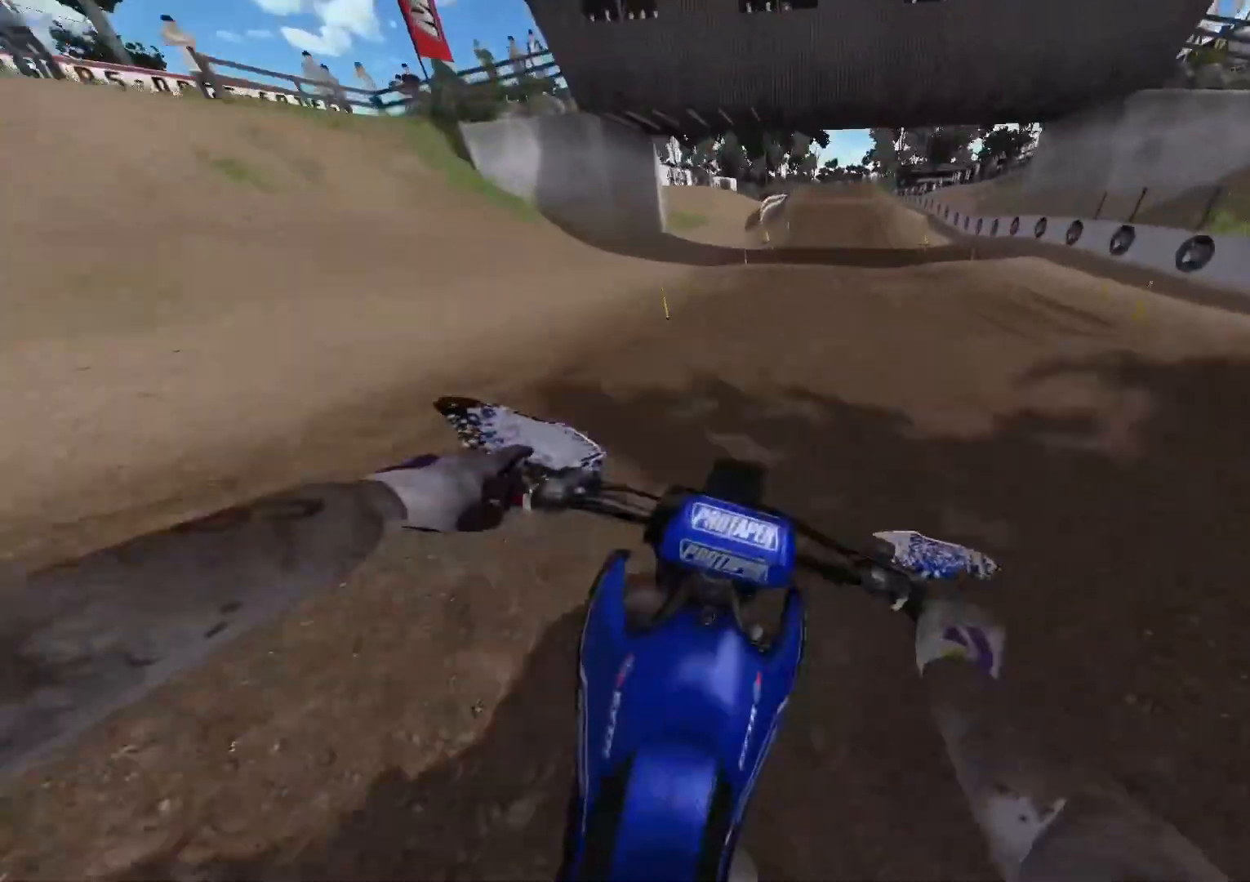
{"buttons": ["R2"], "left_stick": "center", "right_stick": "down", "events": [[100, "R3", "up"]]}
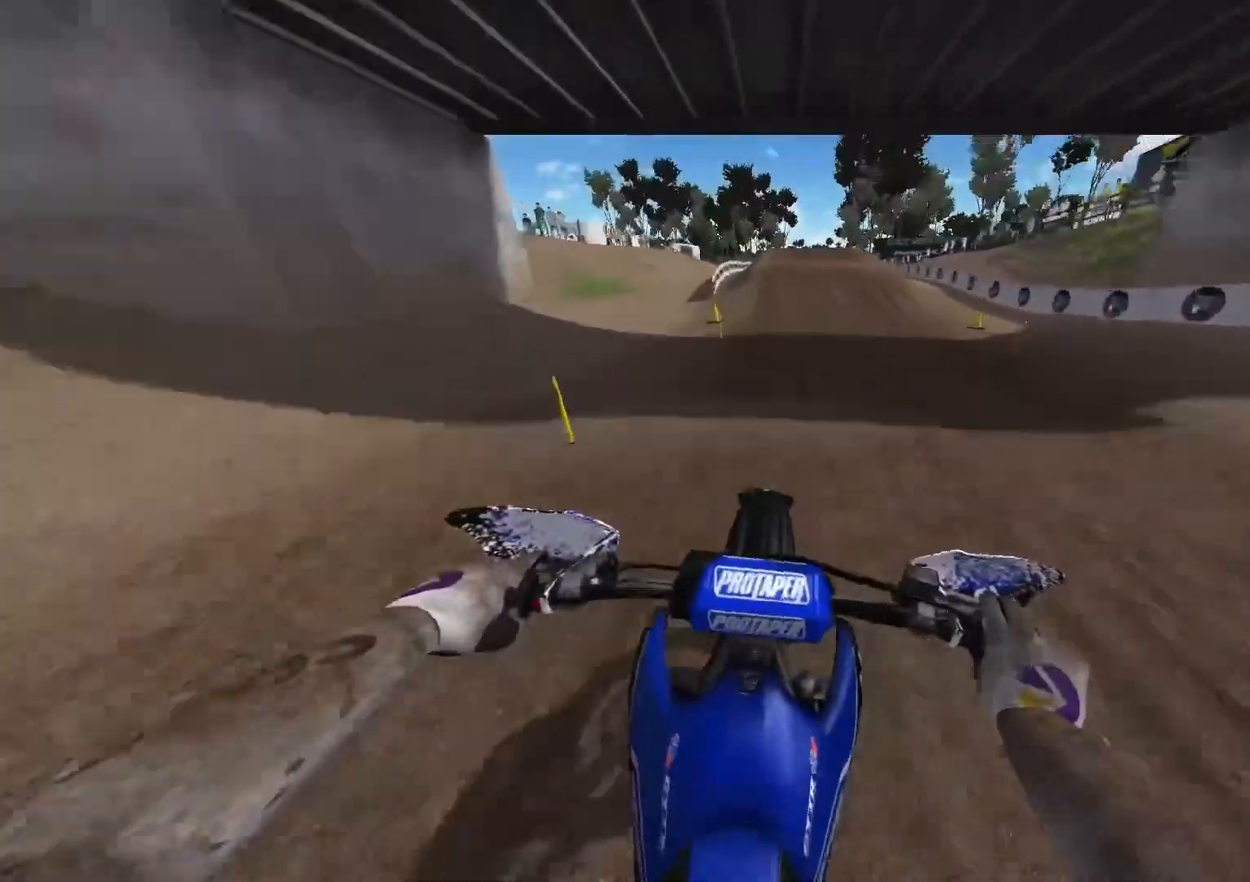
{"buttons": ["R2"], "left_stick": "center", "right_stick": "center", "events": [[100, "right_stick", "center"]]}
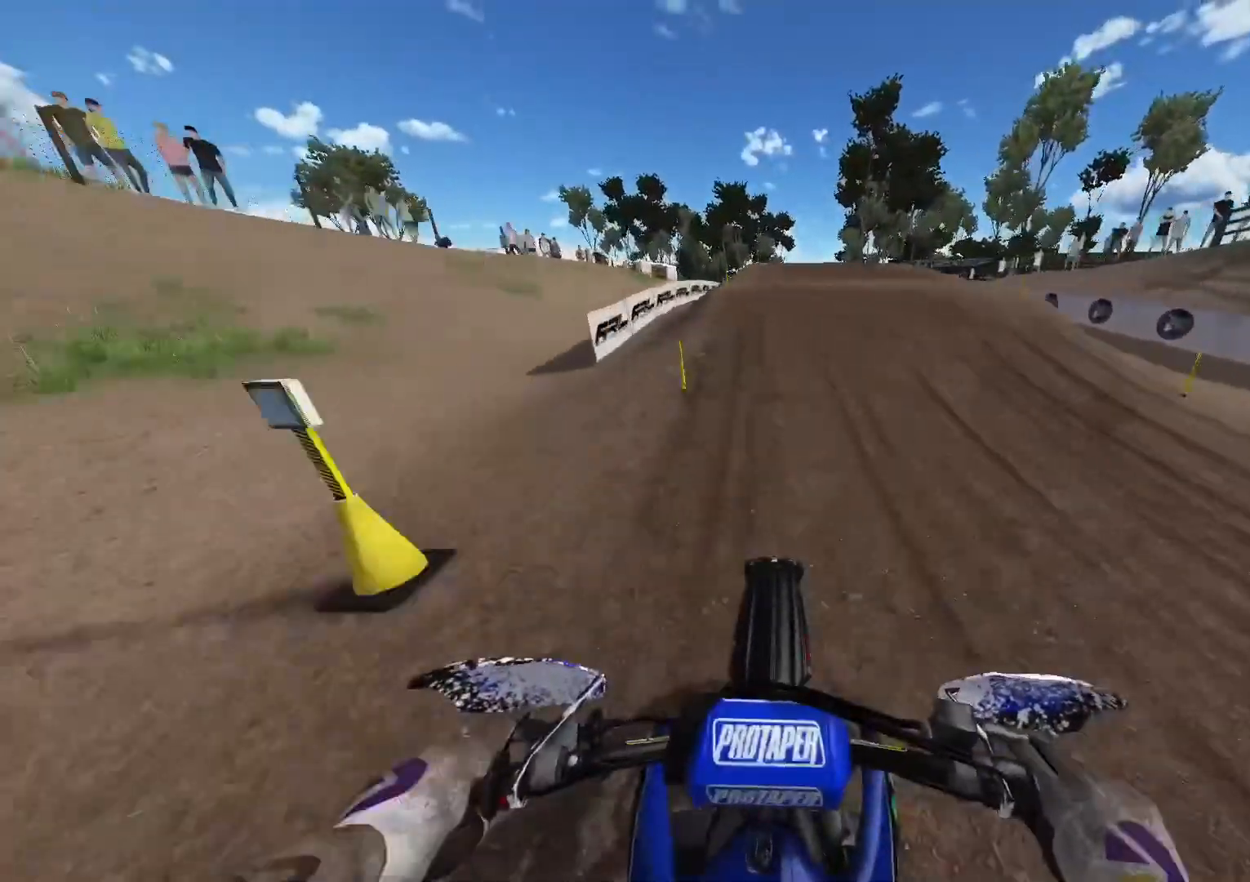
{"buttons": ["R2", "R3"], "left_stick": "up-left", "right_stick": "left", "events": [[50, "right_stick", "down-right"], [117, "left_stick", "right"], [267, "R3", "down"], [383, "R3", "up"], [383, "left_stick", "up-left"], [383, "right_stick", "down-left"], [450, "R3", "down"], [483, "right_stick", "left"]]}
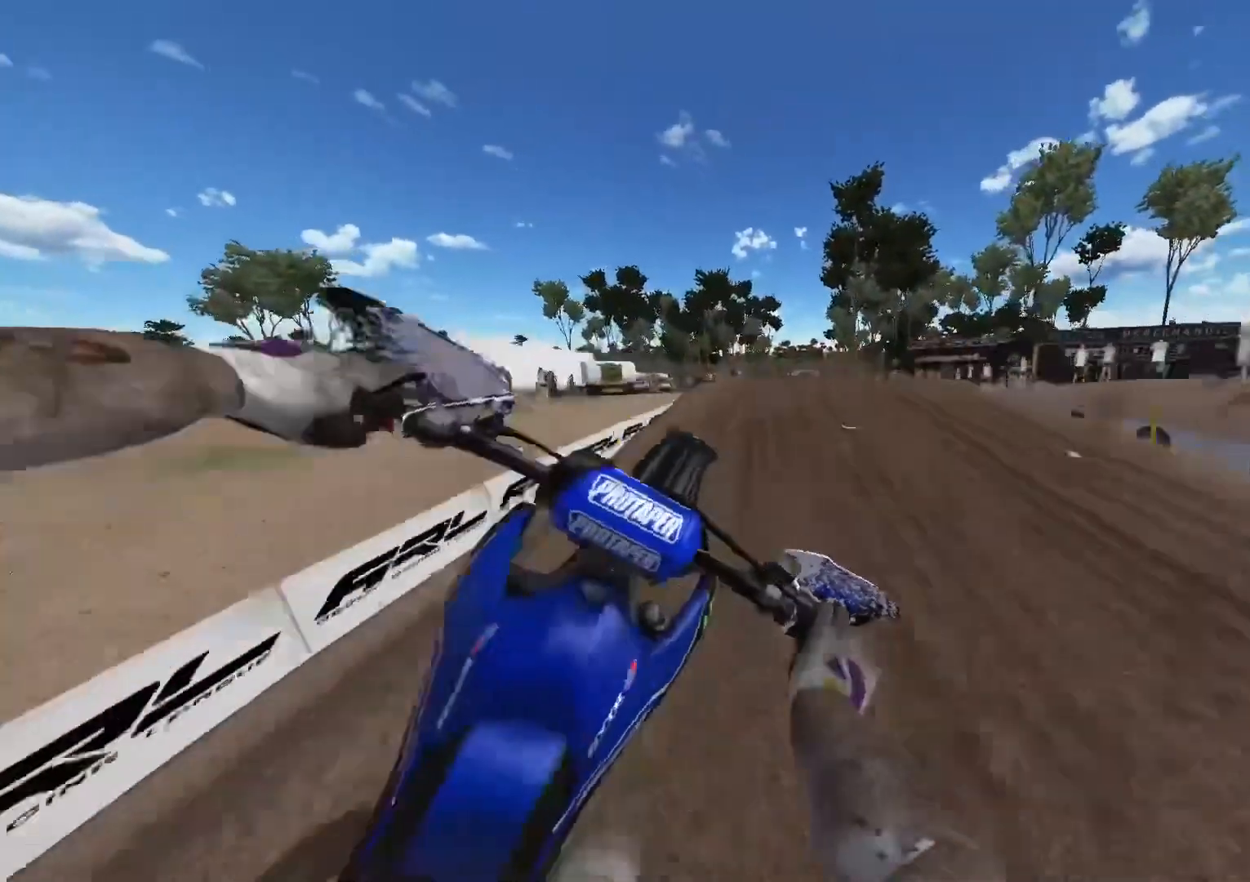
{"buttons": ["R2"], "left_stick": "up-left", "right_stick": "up-left", "events": [[50, "R3", "up"], [200, "right_stick", "up-left"]]}
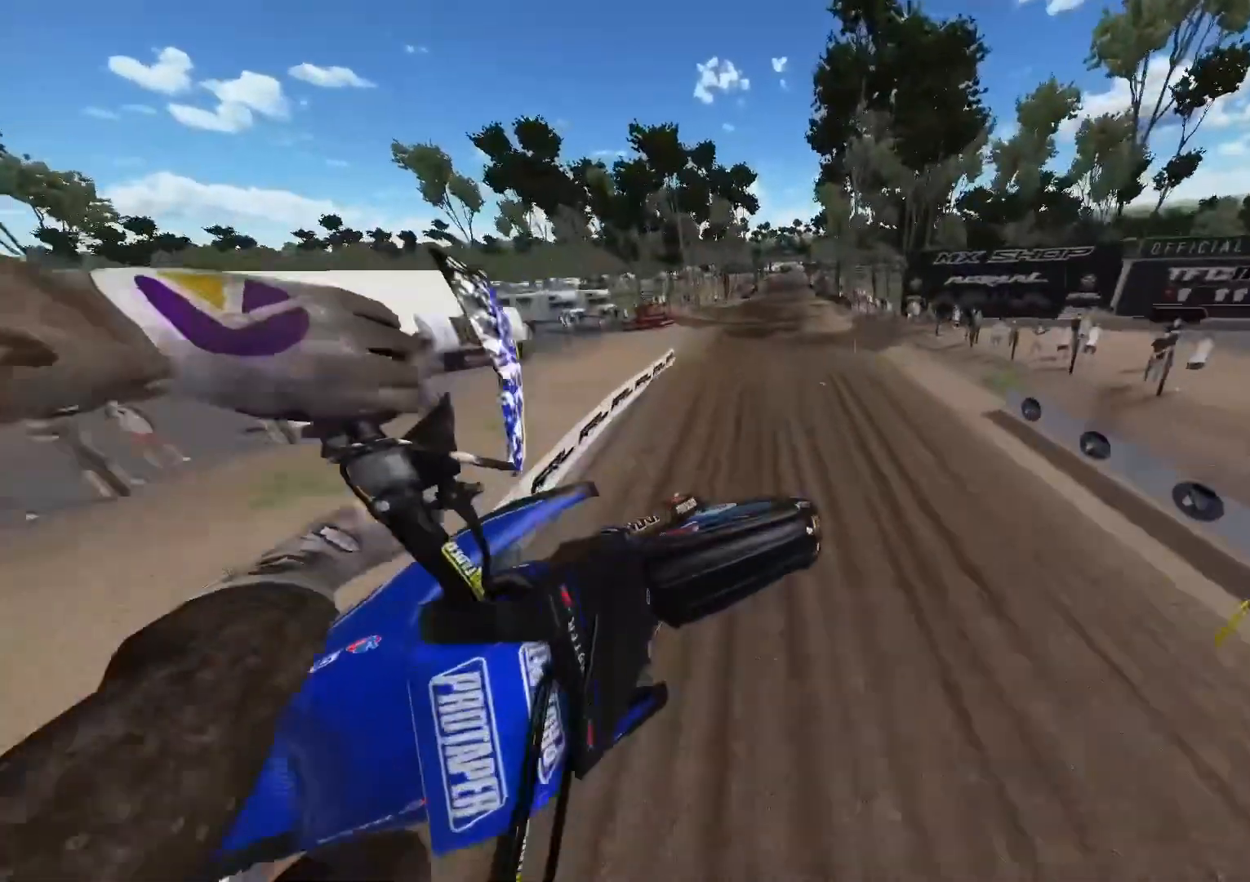
{"buttons": ["R2"], "left_stick": "up", "right_stick": "up-left", "events": [[67, "left_stick", "up"]]}
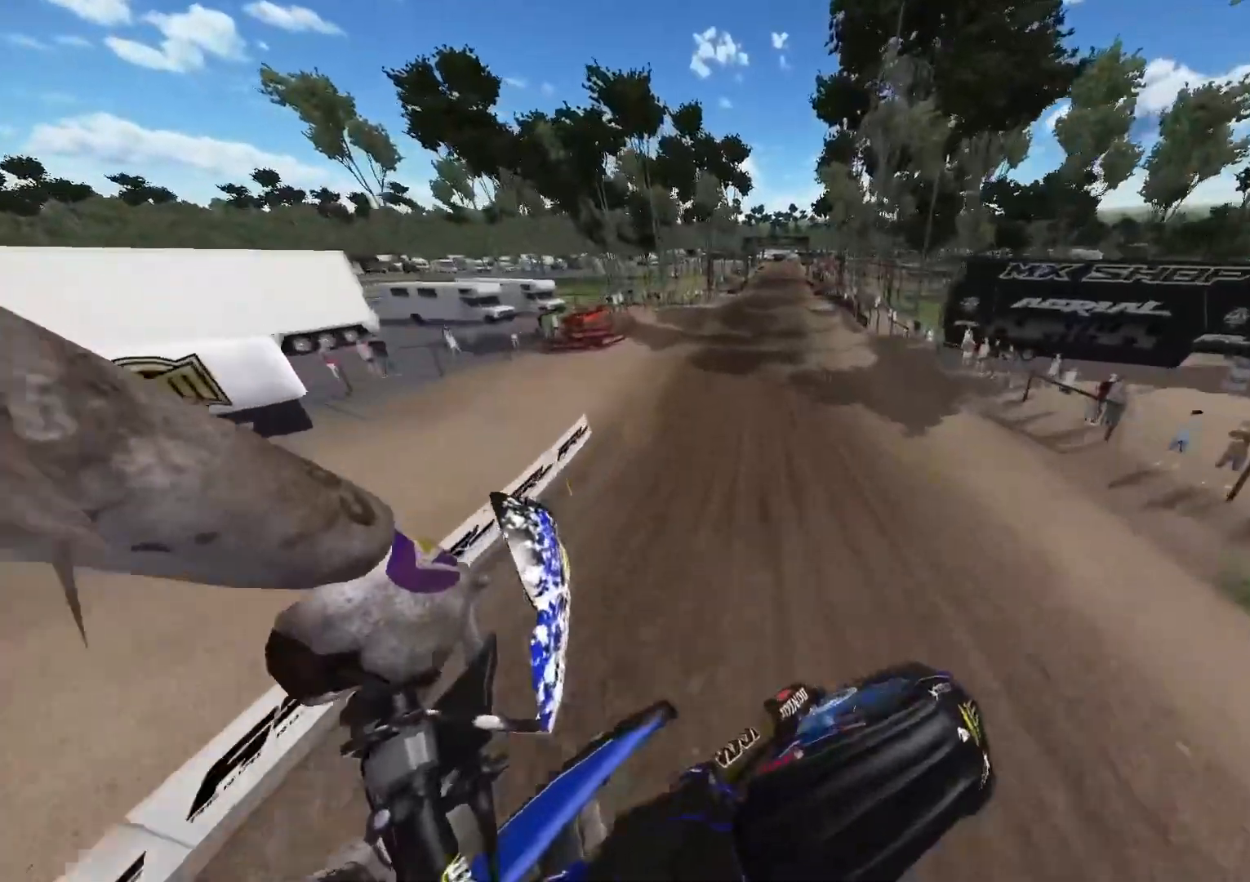
{"buttons": ["R2"], "left_stick": "center", "right_stick": "center", "events": [[367, "left_stick", "center"], [367, "right_stick", "center"]]}
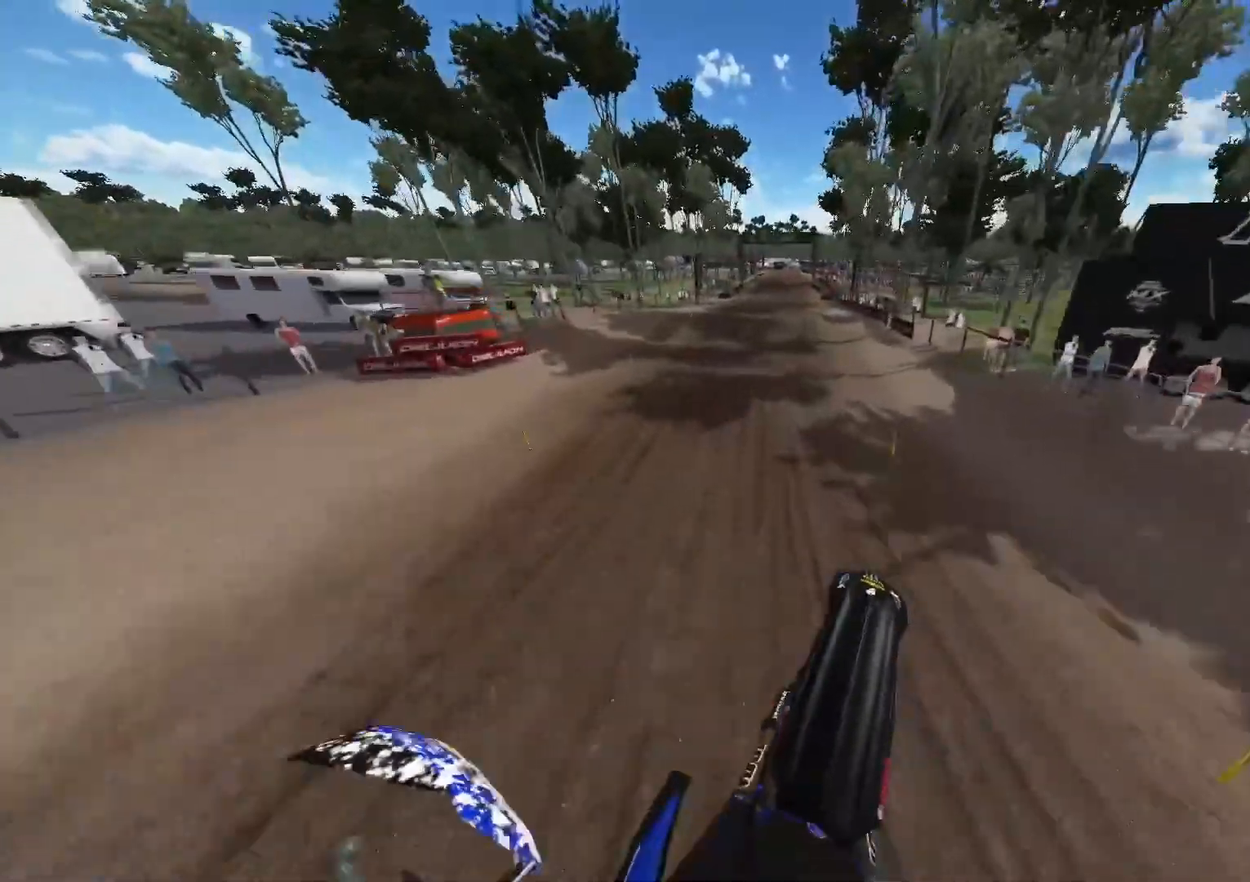
{"buttons": [], "left_stick": "center", "right_stick": "down", "events": [[33, "R2", "up"], [150, "R2", "down"], [267, "R2", "up"], [367, "right_stick", "down"]]}
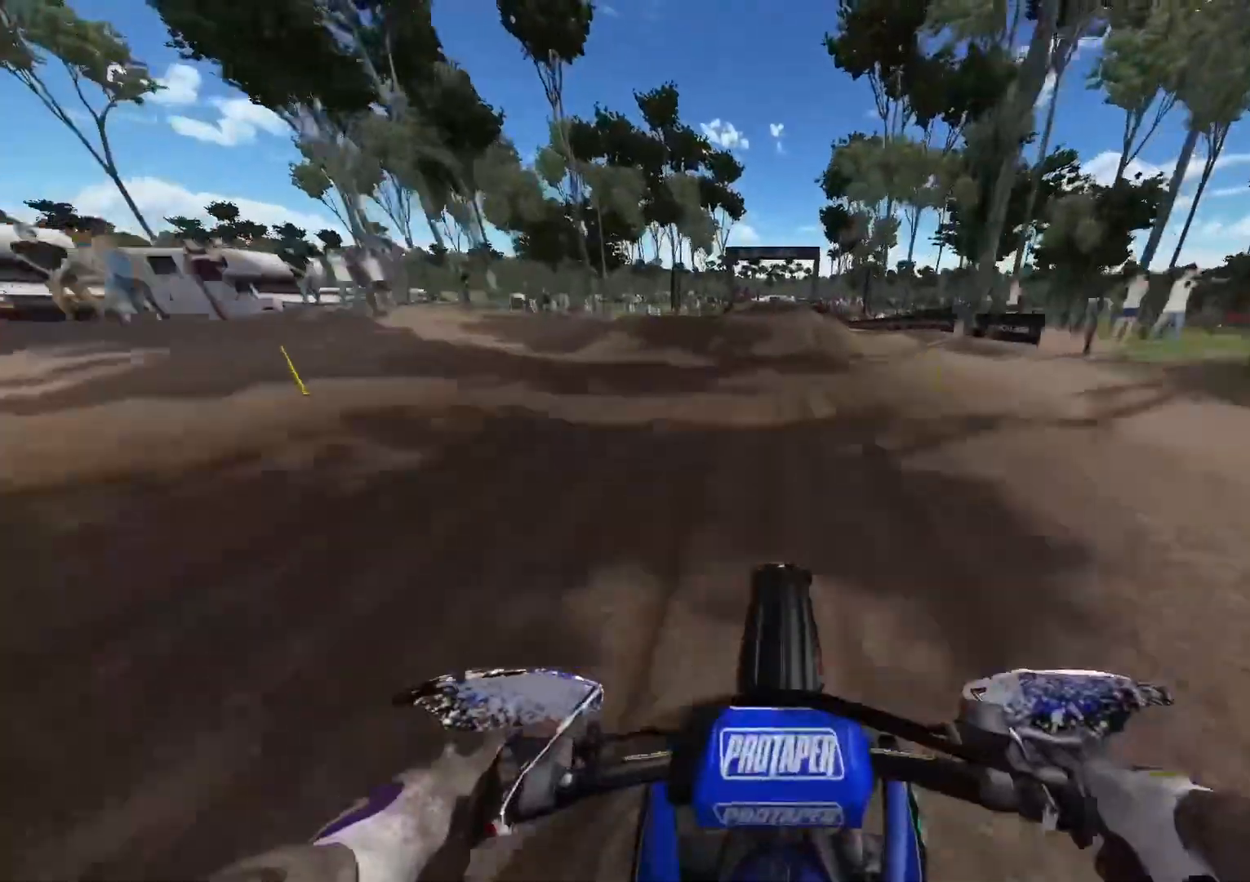
{"buttons": [], "left_stick": "center", "right_stick": "center", "events": [[67, "right_stick", "center"], [233, "R3", "down"], [333, "R3", "up"]]}
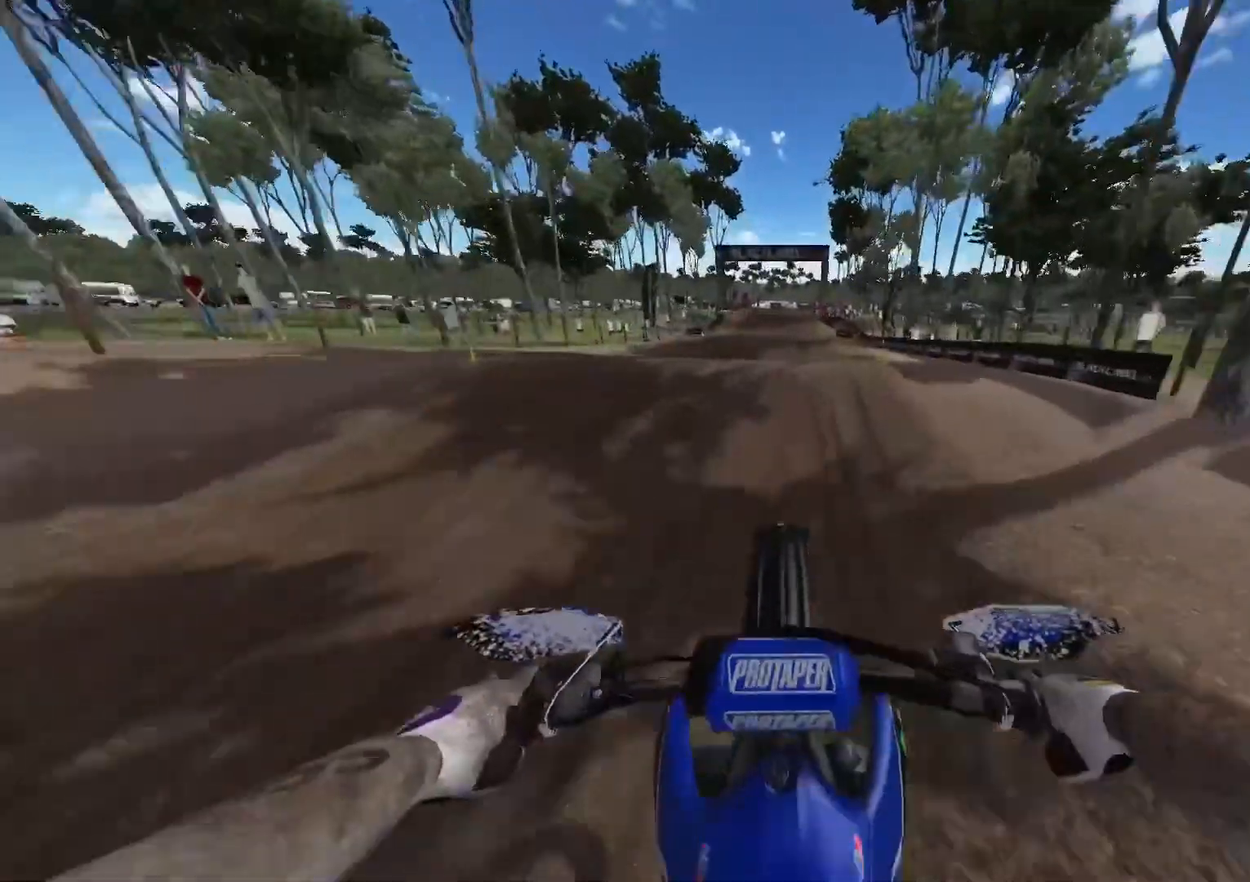
{"buttons": ["R2"], "left_stick": "center", "right_stick": "center", "events": [[333, "R2", "down"], [333, "R3", "down"], [417, "R3", "up"]]}
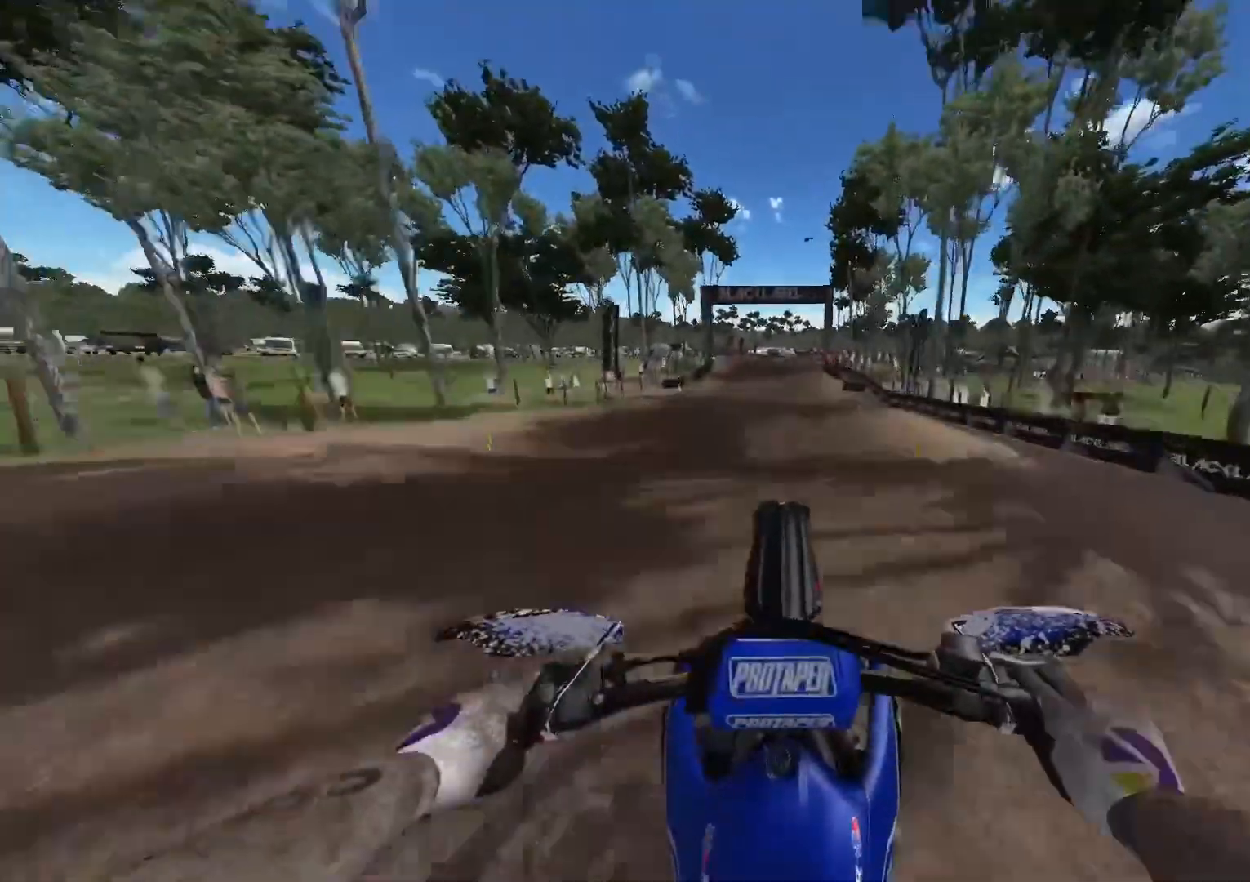
{"buttons": ["L1", "L2"], "left_stick": "up", "right_stick": "up", "events": [[33, "R2", "up"], [317, "L1", "down"], [333, "L2", "down"], [417, "left_stick", "up"], [417, "right_stick", "up"]]}
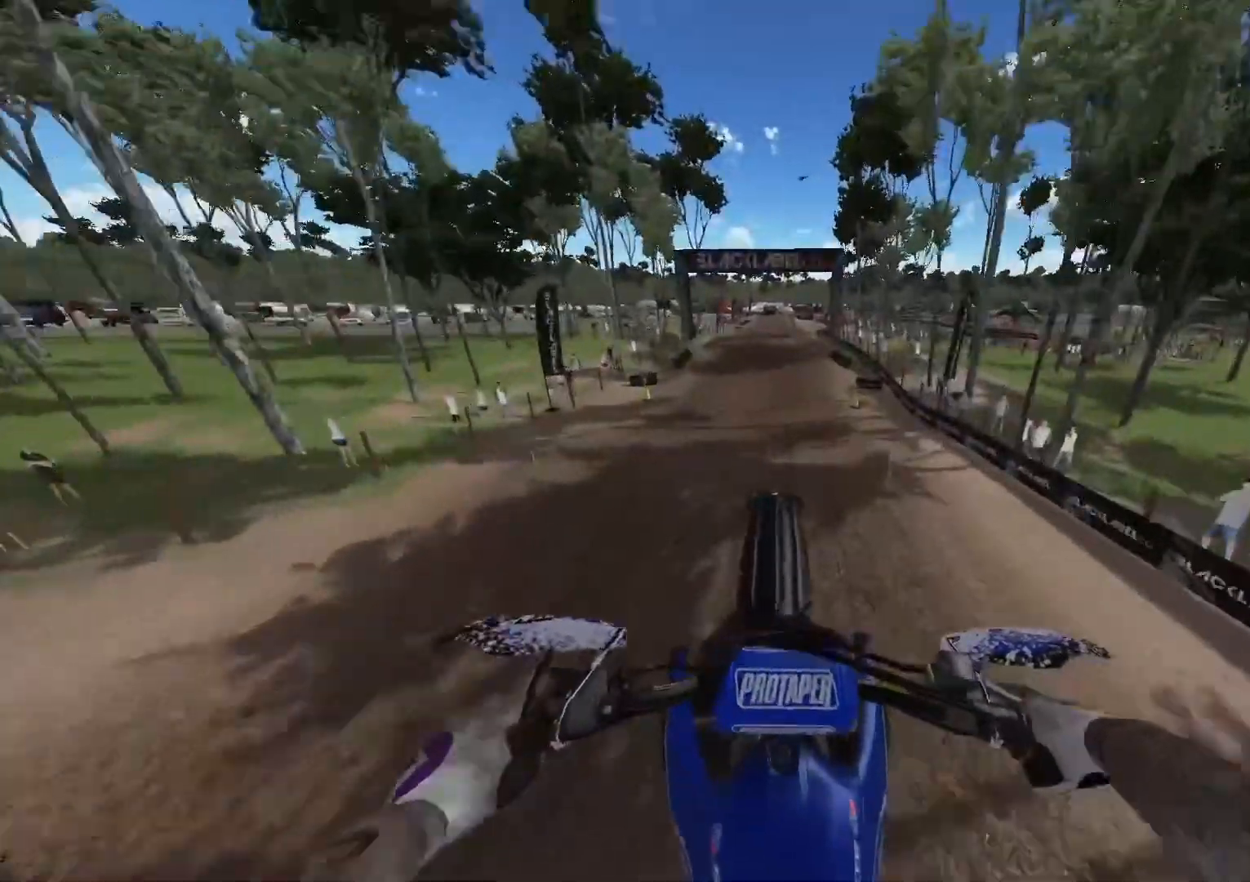
{"buttons": ["R2"], "left_stick": "center", "right_stick": "up", "events": [[233, "L2", "up"], [233, "R2", "down"], [467, "L1", "up"], [467, "left_stick", "center"]]}
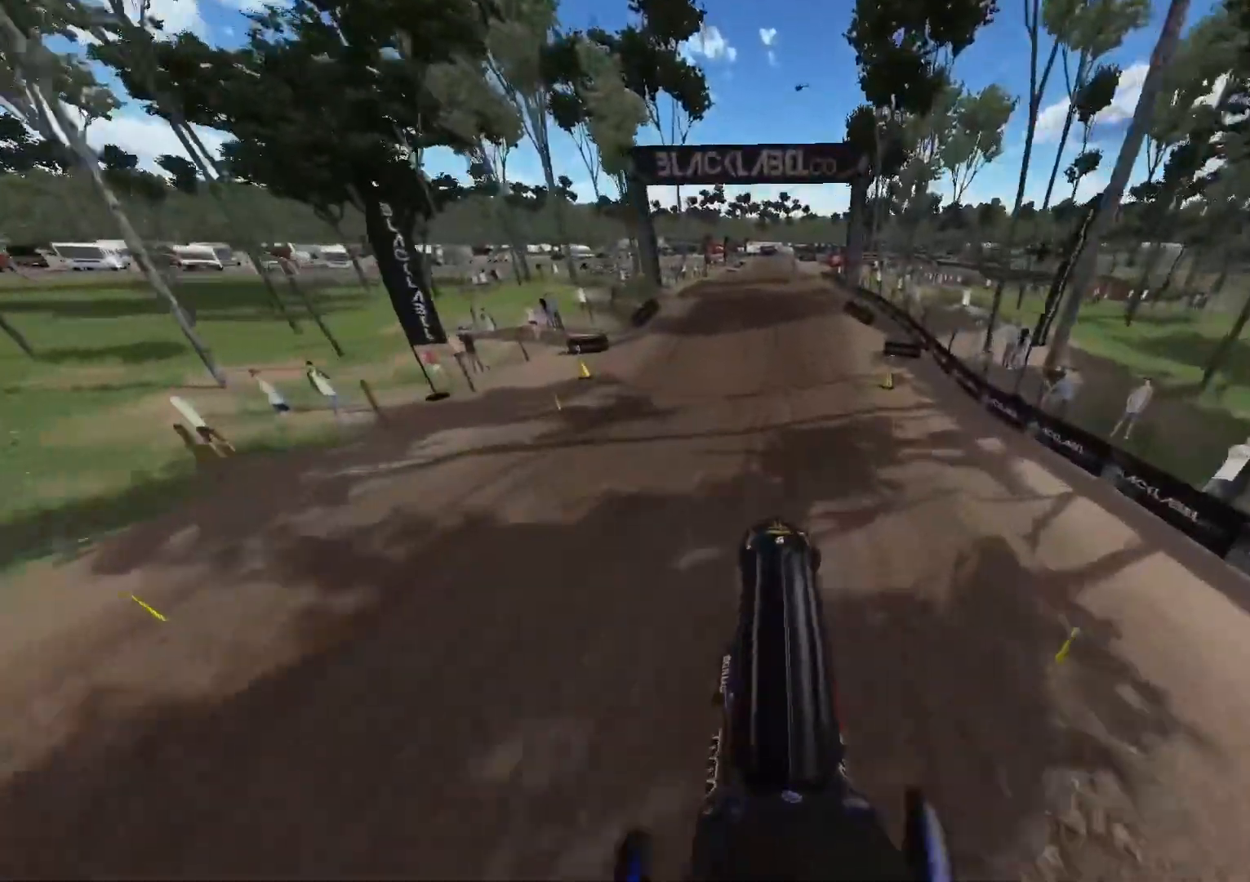
{"buttons": ["R2"], "left_stick": "center", "right_stick": "down", "events": [[133, "right_stick", "down"]]}
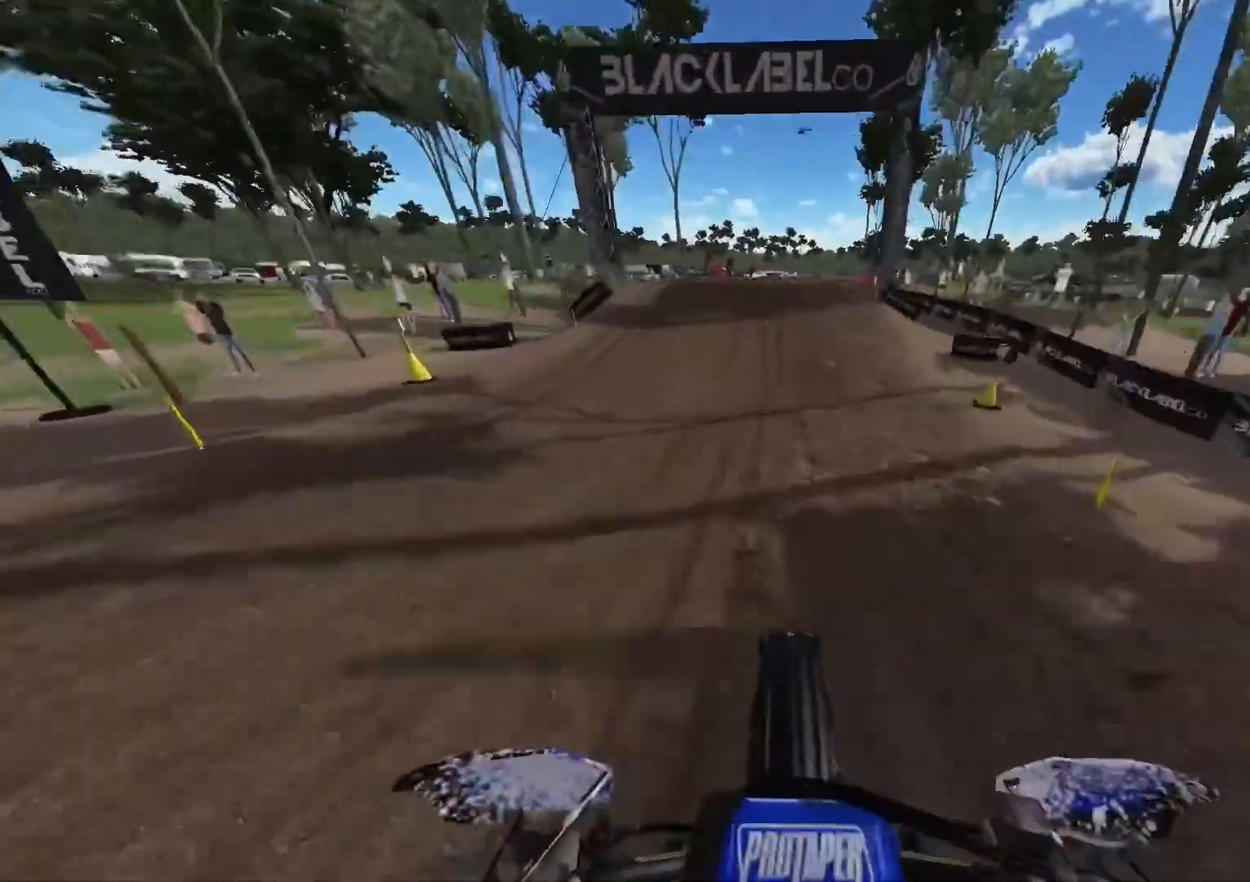
{"buttons": ["R2"], "left_stick": "center", "right_stick": "down", "events": []}
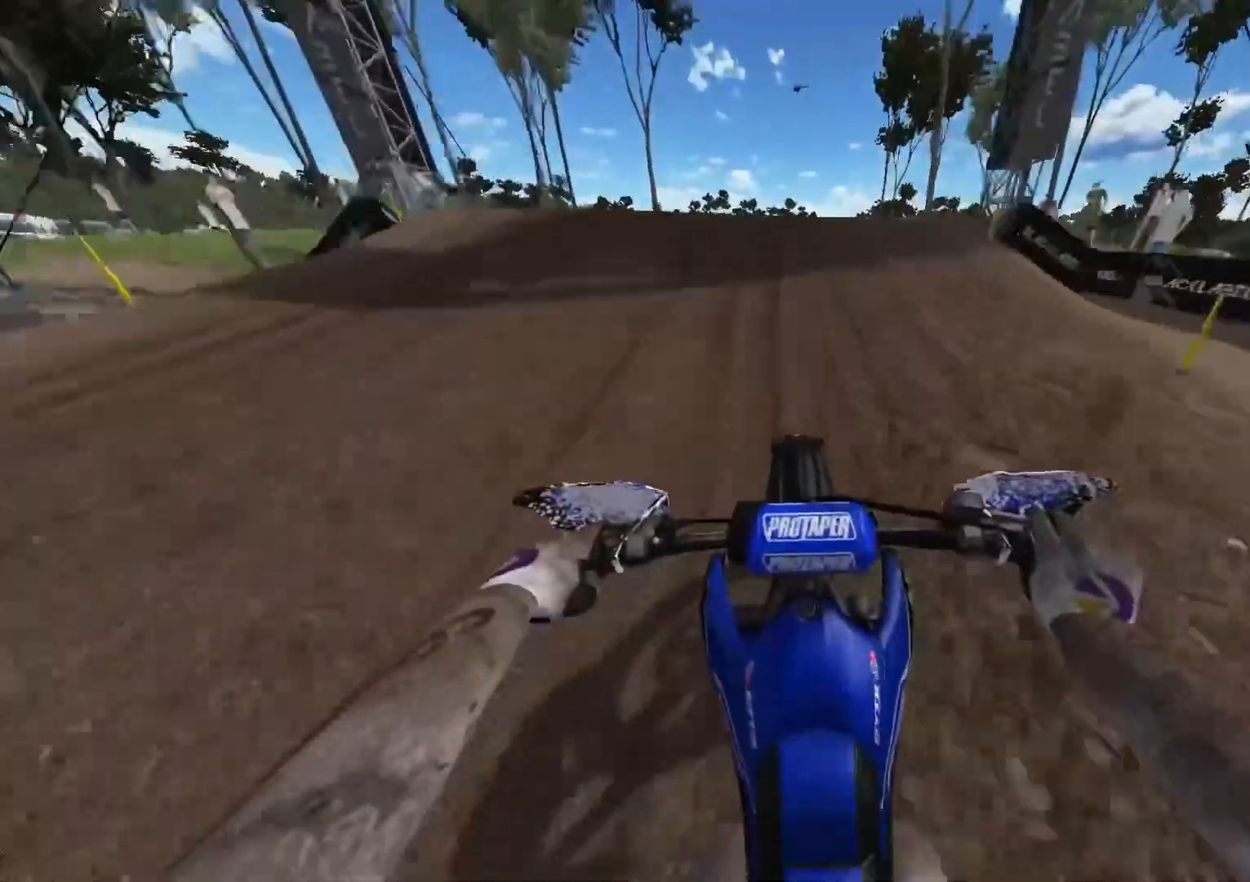
{"buttons": ["R2"], "left_stick": "up", "right_stick": "up-left", "events": [[317, "R3", "down"], [433, "R3", "up"], [433, "left_stick", "up"], [433, "right_stick", "left"], [483, "right_stick", "up-left"]]}